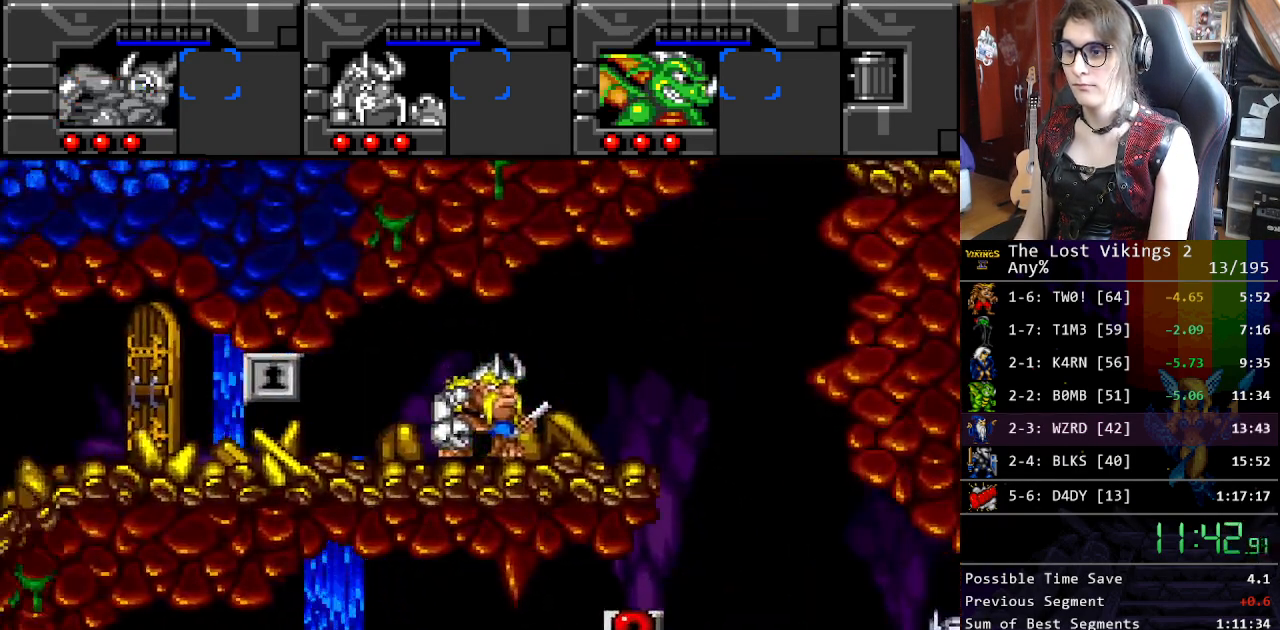
Gameplay with a controller (Nintendo layout); each line is a JSON object with the inputs held at the frame after it. "events" lists button and stick changes between this image and that frame as [ms after this image, input, new state], when the widget could be followed in between. Not read: L3 R3.
{"buttons": [], "events": [[484, "DPAD_RIGHT", "up"]]}
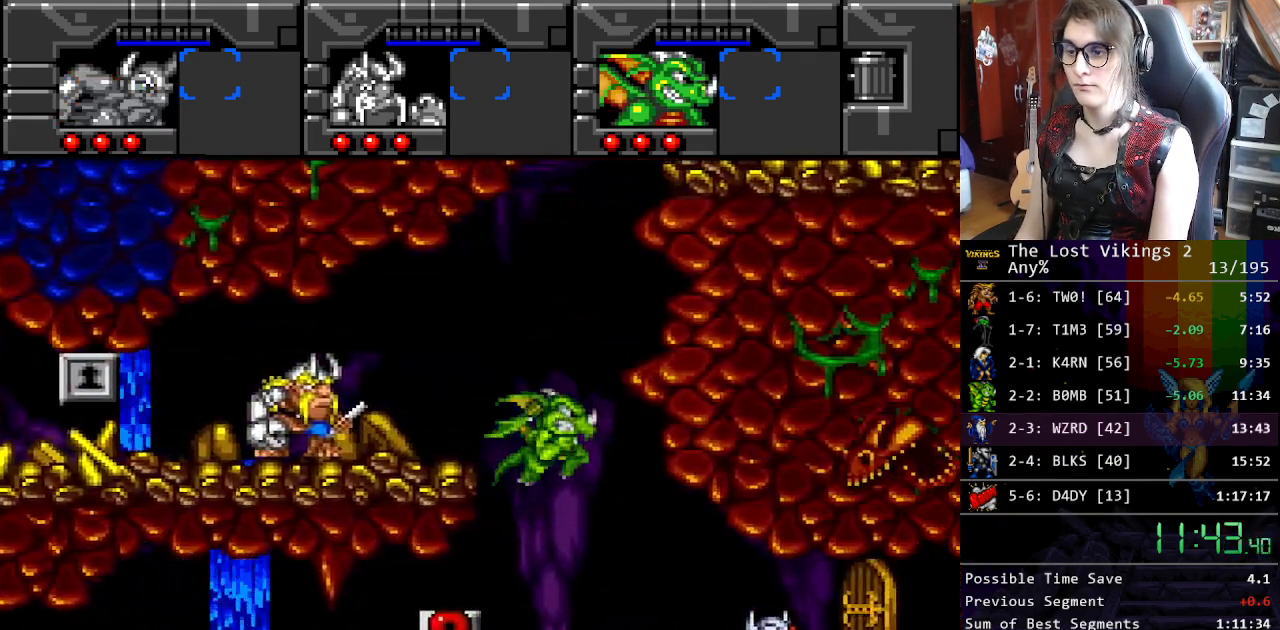
{"buttons": ["DPAD_LEFT"], "events": [[17, "DPAD_LEFT", "down"]]}
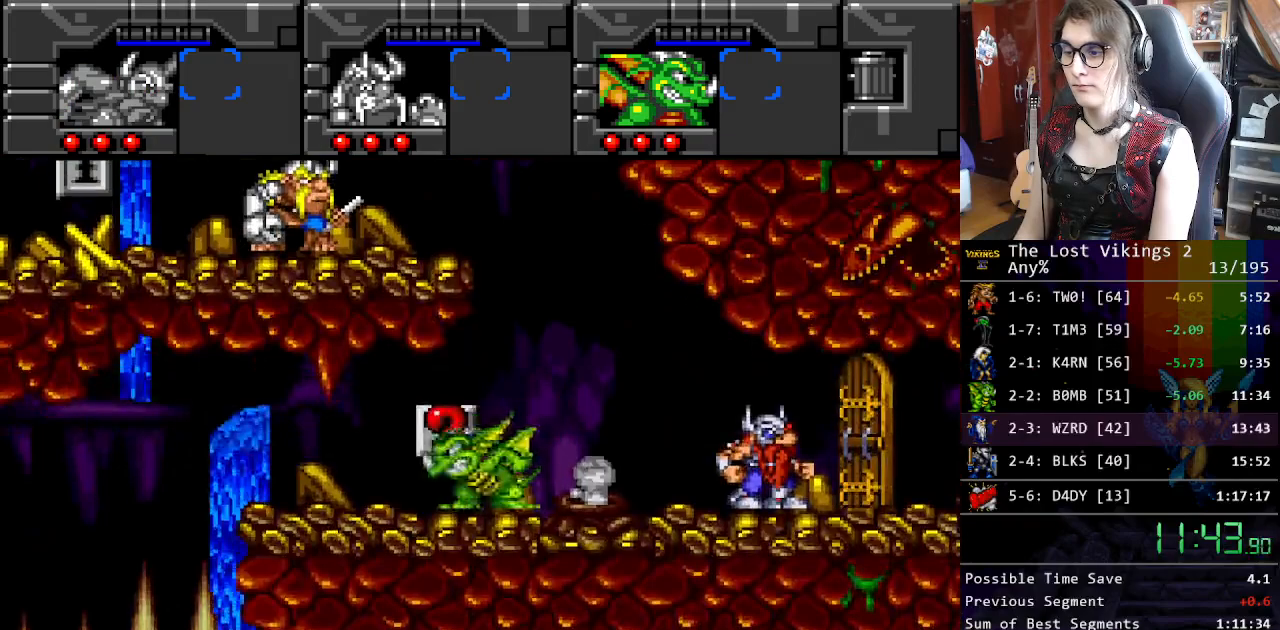
{"buttons": ["DPAD_LEFT"], "events": []}
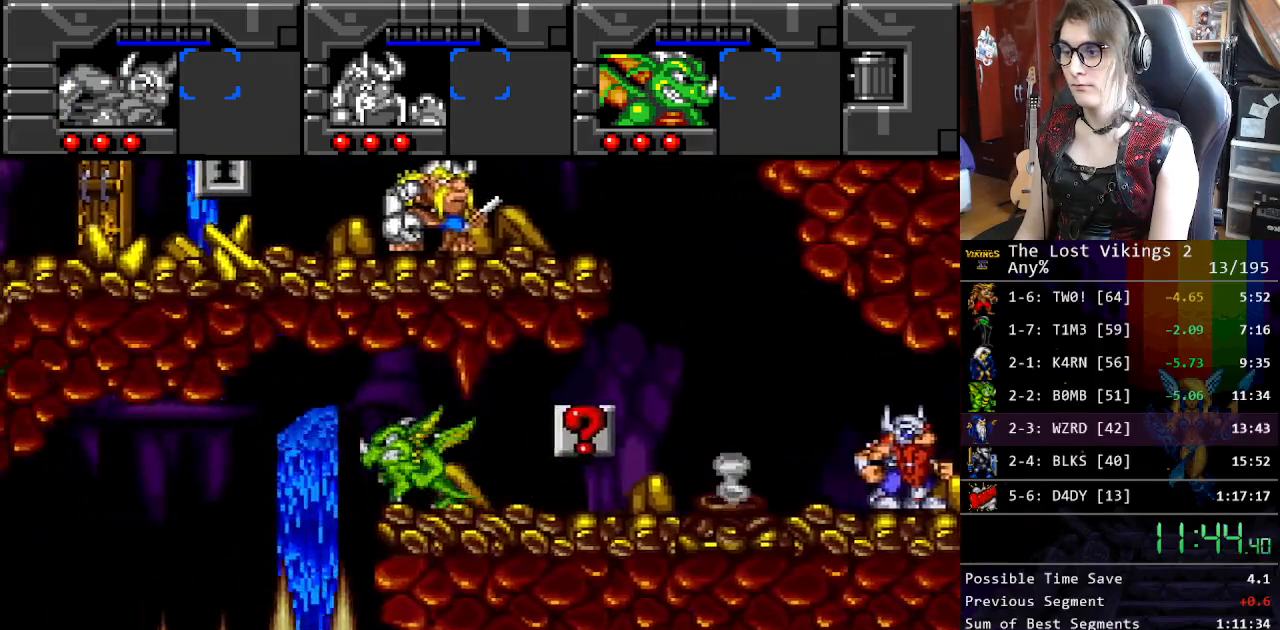
{"buttons": ["DPAD_LEFT"], "events": [[183, "B", "down"], [300, "B", "up"]]}
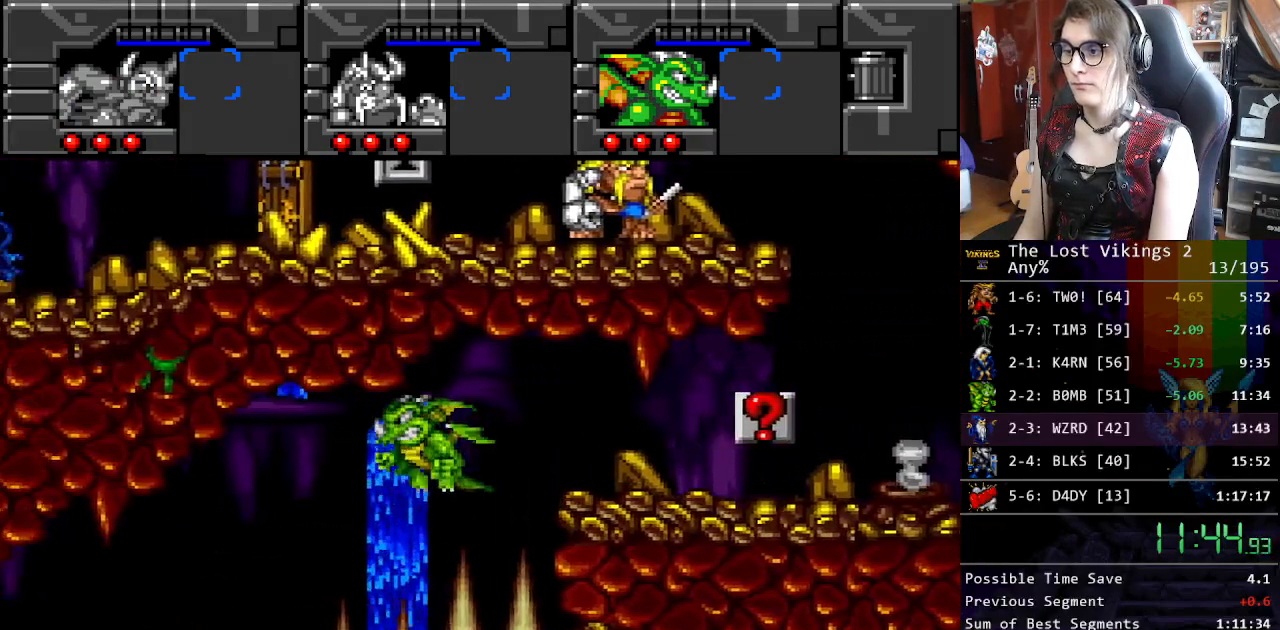
{"buttons": ["DPAD_LEFT"], "events": [[184, "B", "down"], [317, "B", "up"]]}
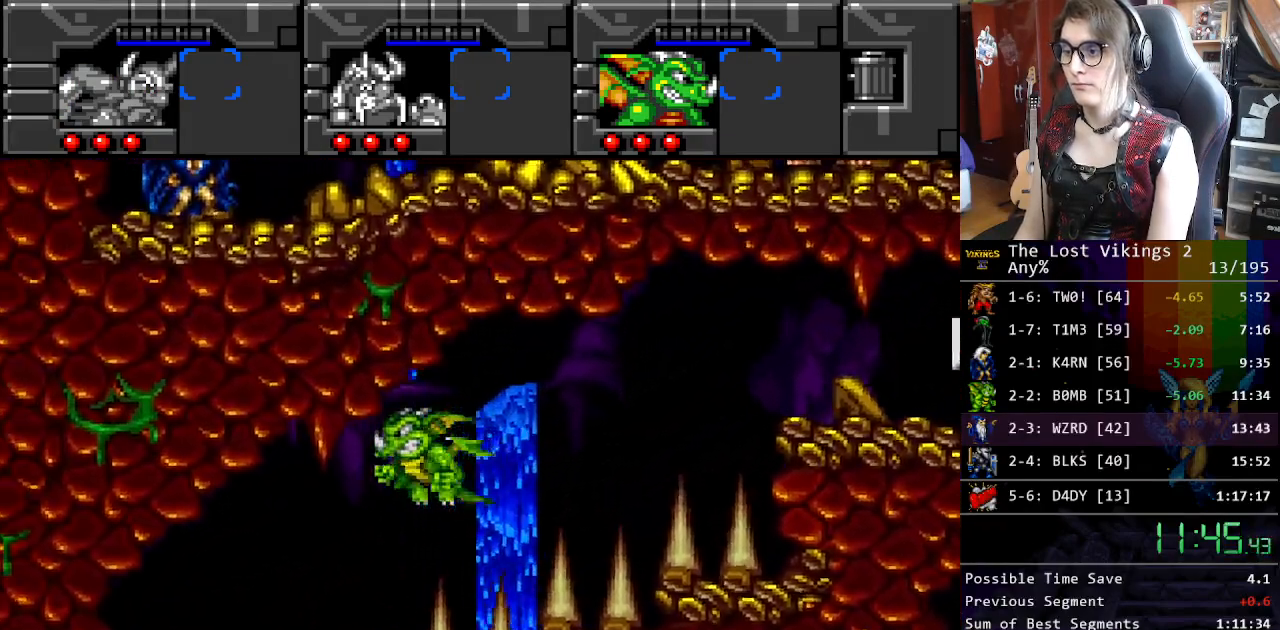
{"buttons": ["DPAD_RIGHT"], "events": [[284, "DPAD_LEFT", "up"], [301, "DPAD_RIGHT", "down"], [334, "B", "down"], [451, "B", "up"]]}
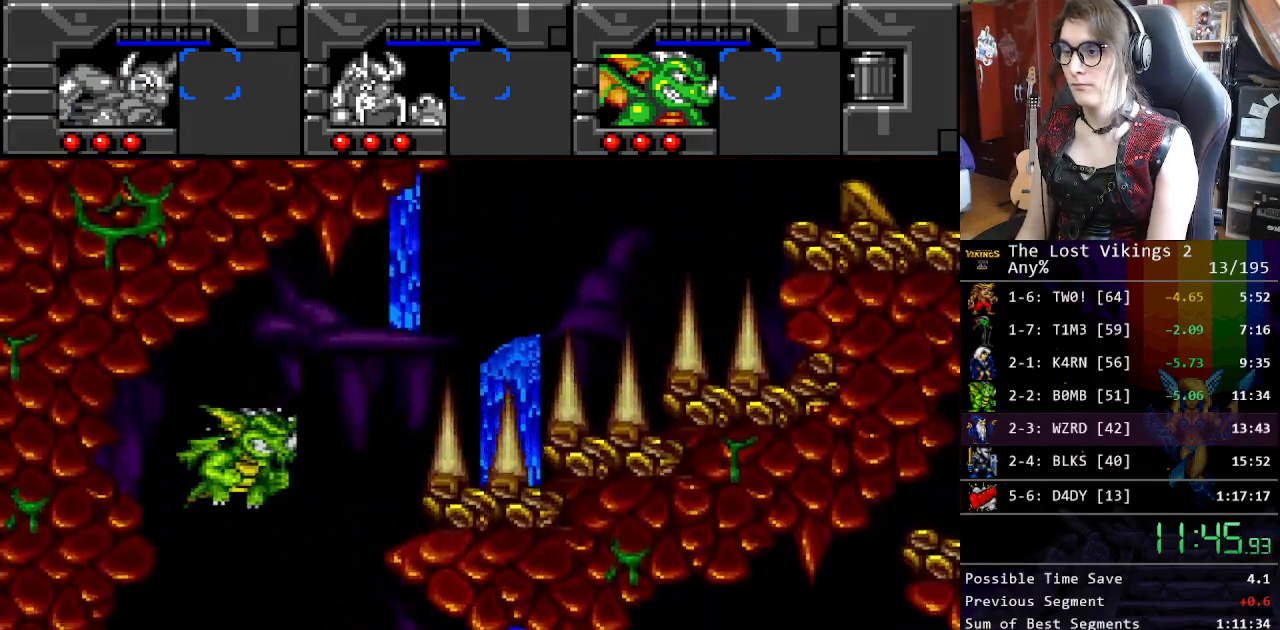
{"buttons": ["B", "DPAD_RIGHT"], "events": [[251, "B", "down"], [368, "B", "up"], [434, "B", "down"]]}
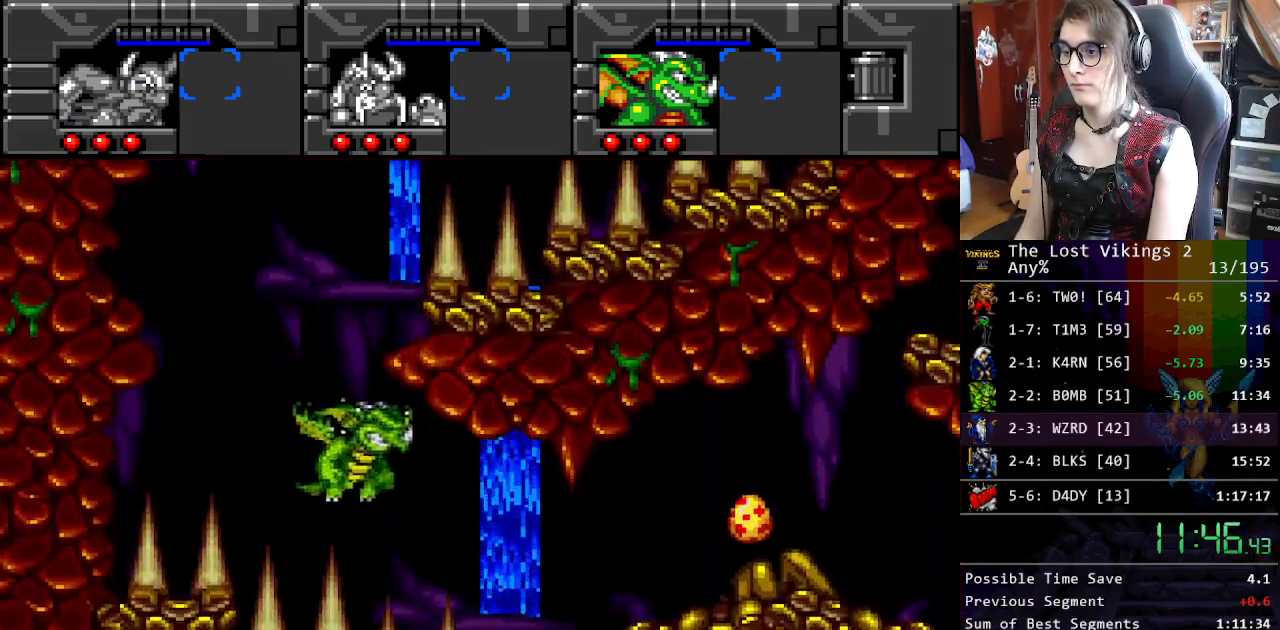
{"buttons": ["DPAD_RIGHT"], "events": [[50, "B", "up"], [201, "B", "down"], [301, "B", "up"], [385, "B", "down"], [468, "B", "up"]]}
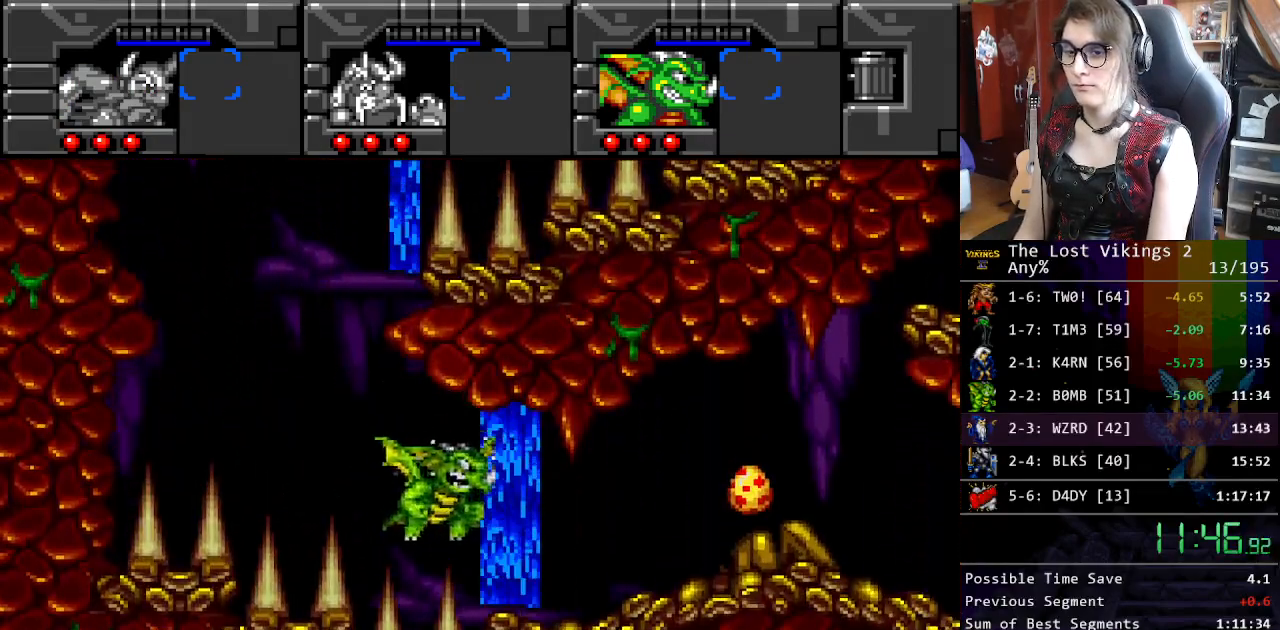
{"buttons": ["DPAD_RIGHT"], "events": [[34, "B", "down"], [151, "B", "up"], [201, "B", "down"], [351, "B", "up"]]}
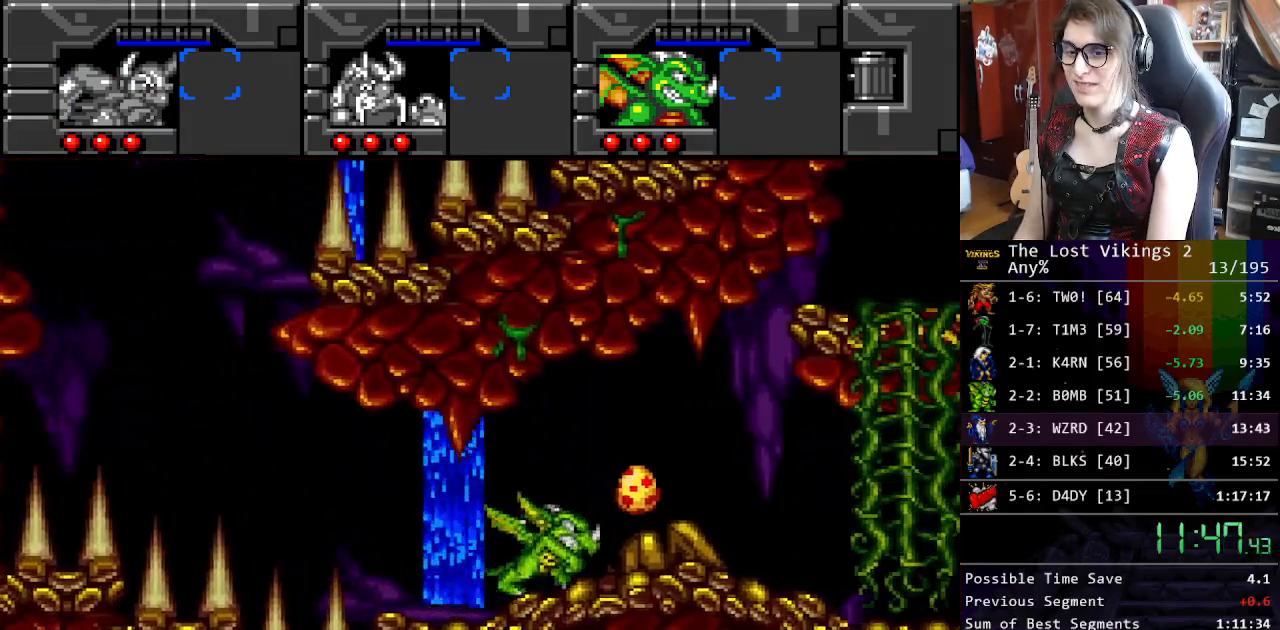
{"buttons": ["DPAD_RIGHT"], "events": []}
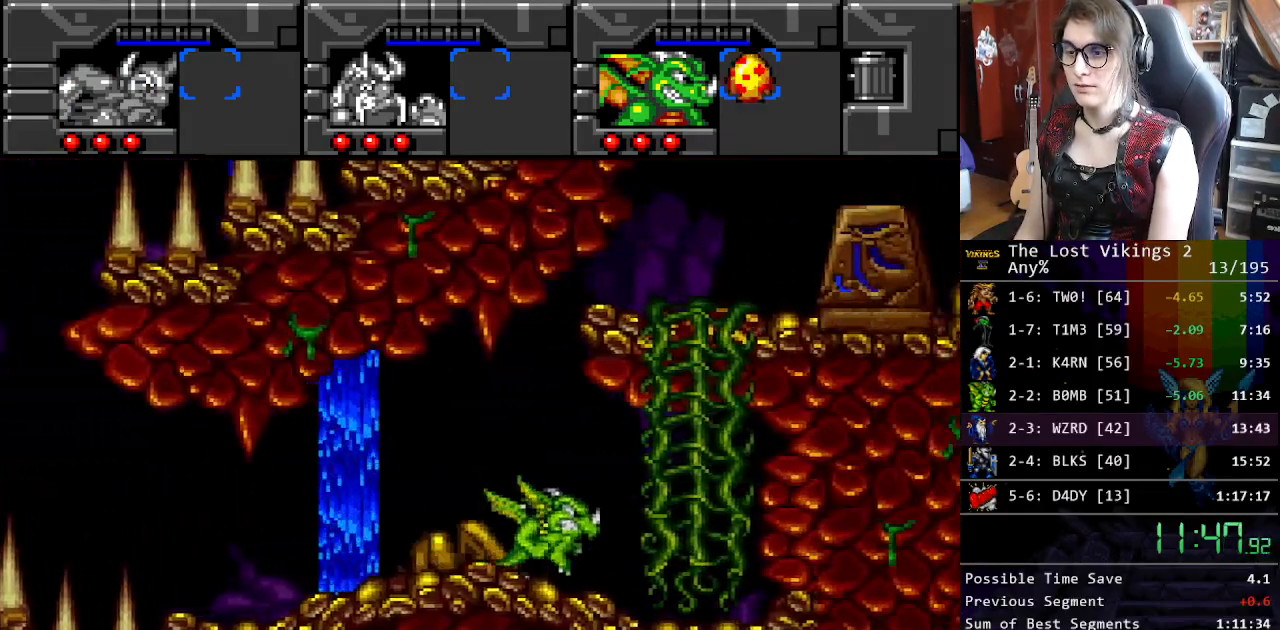
{"buttons": ["B", "DPAD_RIGHT"], "events": [[83, "B", "down"], [184, "B", "up"], [267, "B", "down"], [351, "B", "up"], [434, "B", "down"]]}
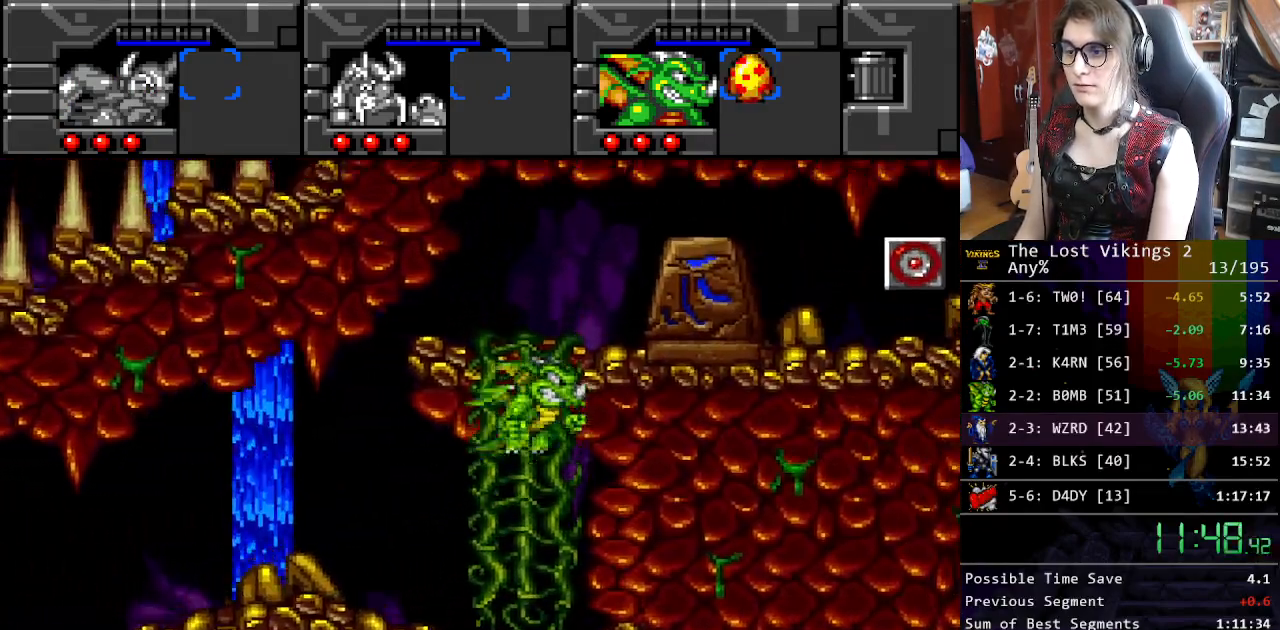
{"buttons": [], "events": [[34, "B", "up"], [117, "Y", "down"], [251, "Y", "up"], [485, "DPAD_RIGHT", "up"]]}
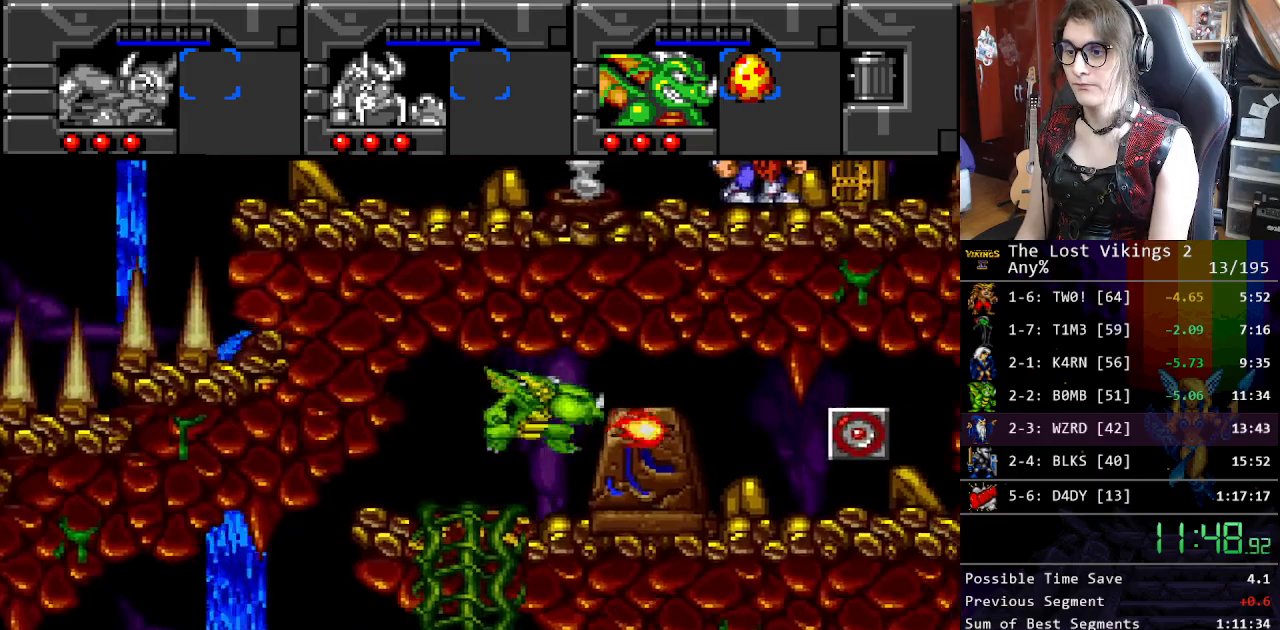
{"buttons": ["DPAD_RIGHT"], "events": [[300, "DPAD_RIGHT", "down"]]}
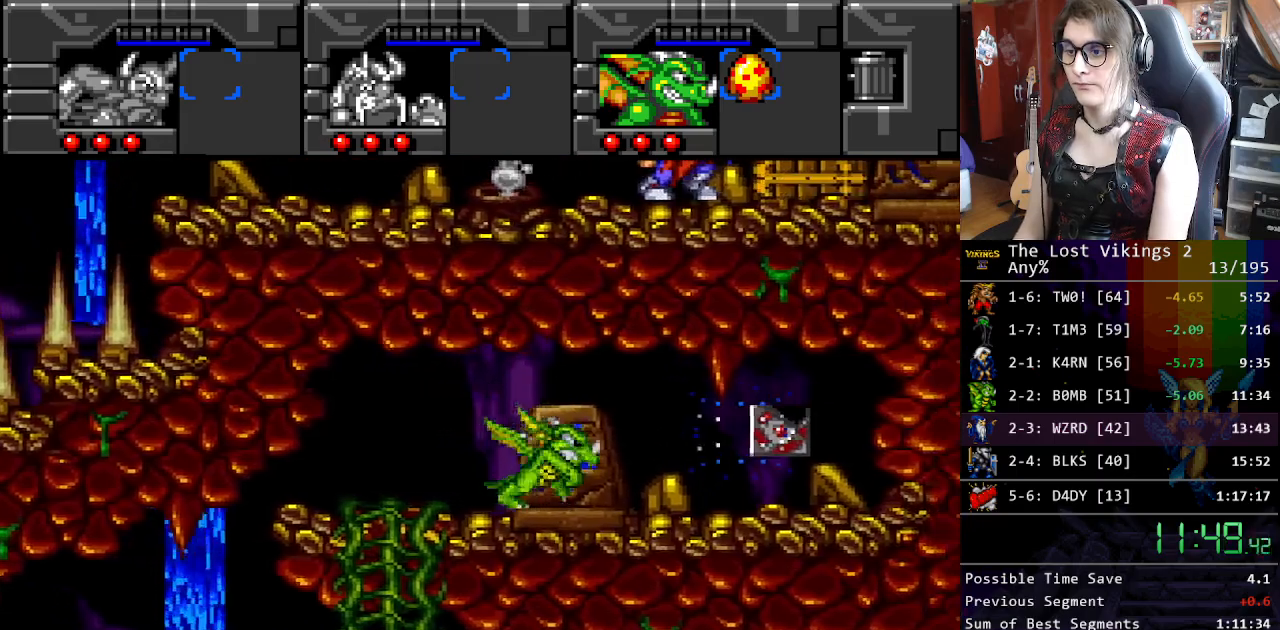
{"buttons": ["Y", "DPAD_RIGHT"], "events": [[83, "A", "down"], [100, "DPAD_RIGHT", "up"], [200, "A", "up"], [200, "L1", "down"], [334, "DPAD_RIGHT", "down"], [351, "L1", "up"], [467, "Y", "down"]]}
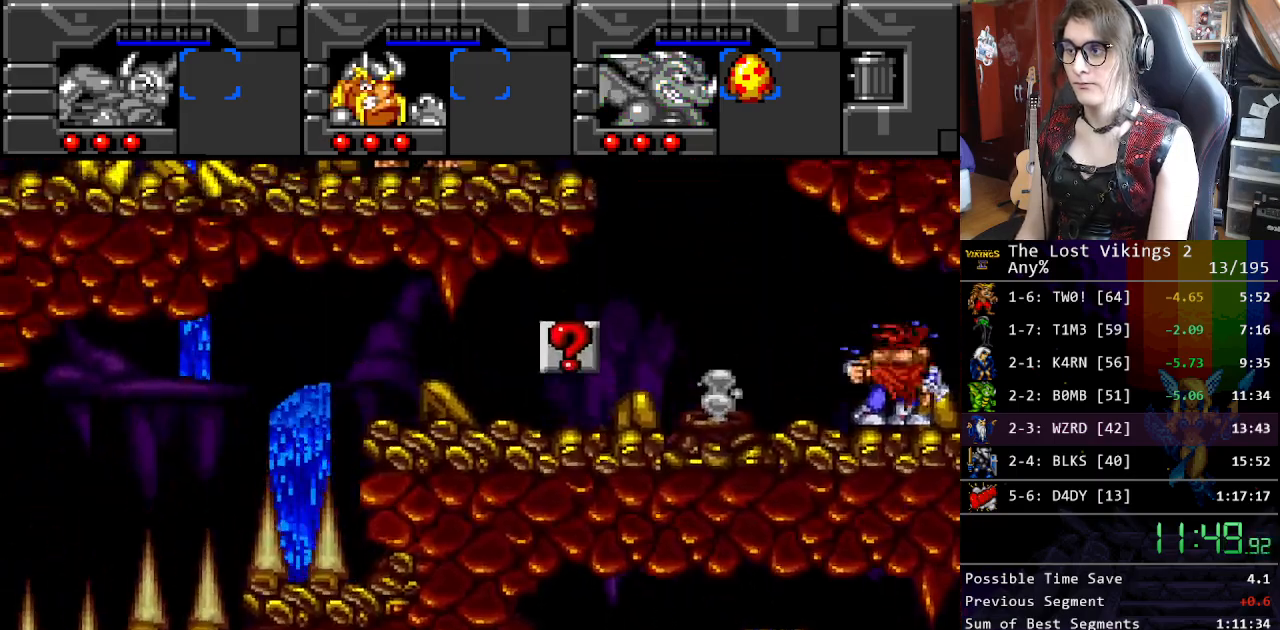
{"buttons": ["DPAD_RIGHT"], "events": [[284, "Y", "up"], [317, "L1", "down"], [434, "L1", "up"]]}
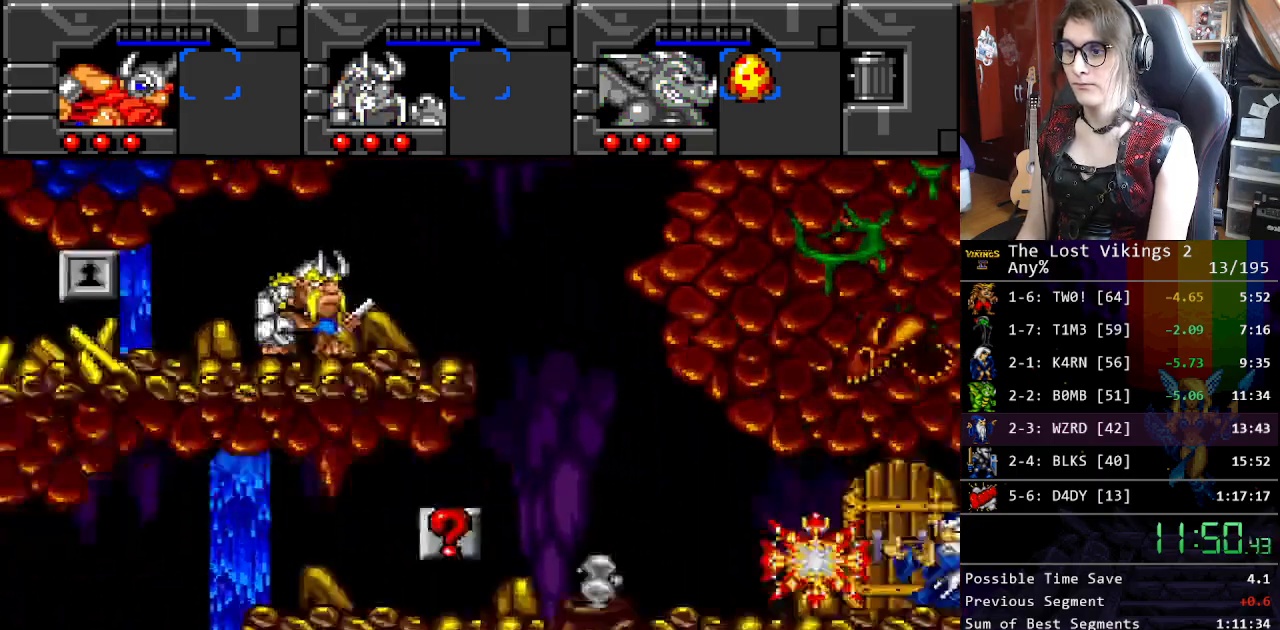
{"buttons": ["Y", "DPAD_RIGHT"], "events": [[84, "Y", "down"]]}
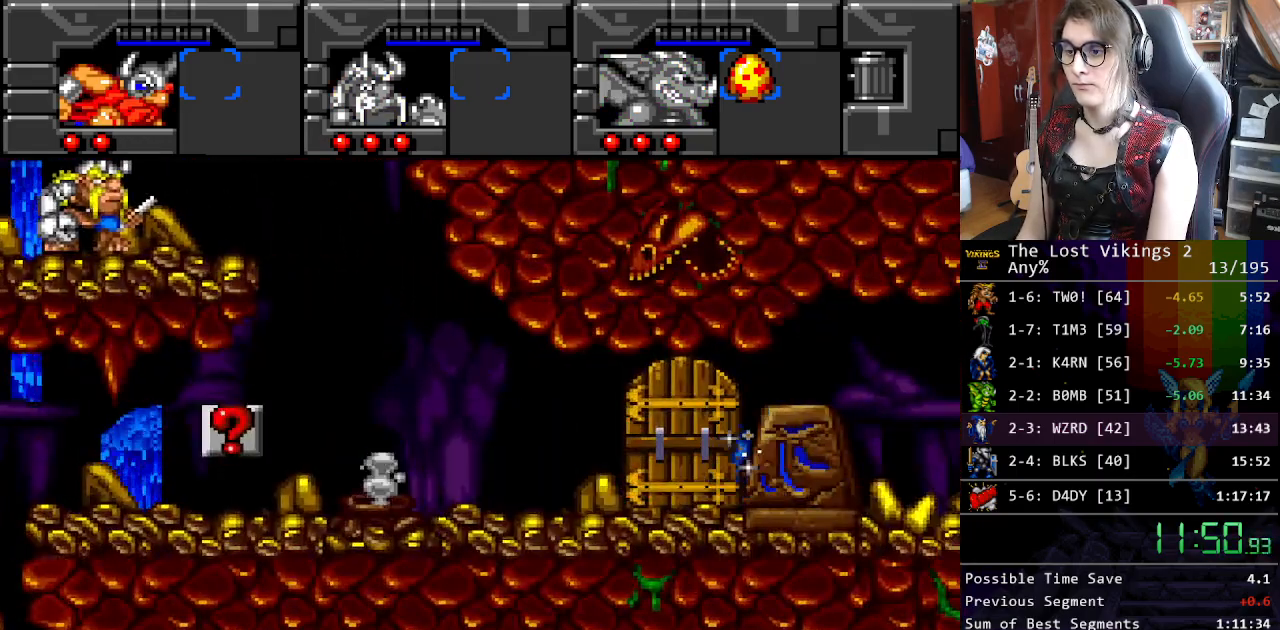
{"buttons": ["Y", "DPAD_RIGHT"], "events": []}
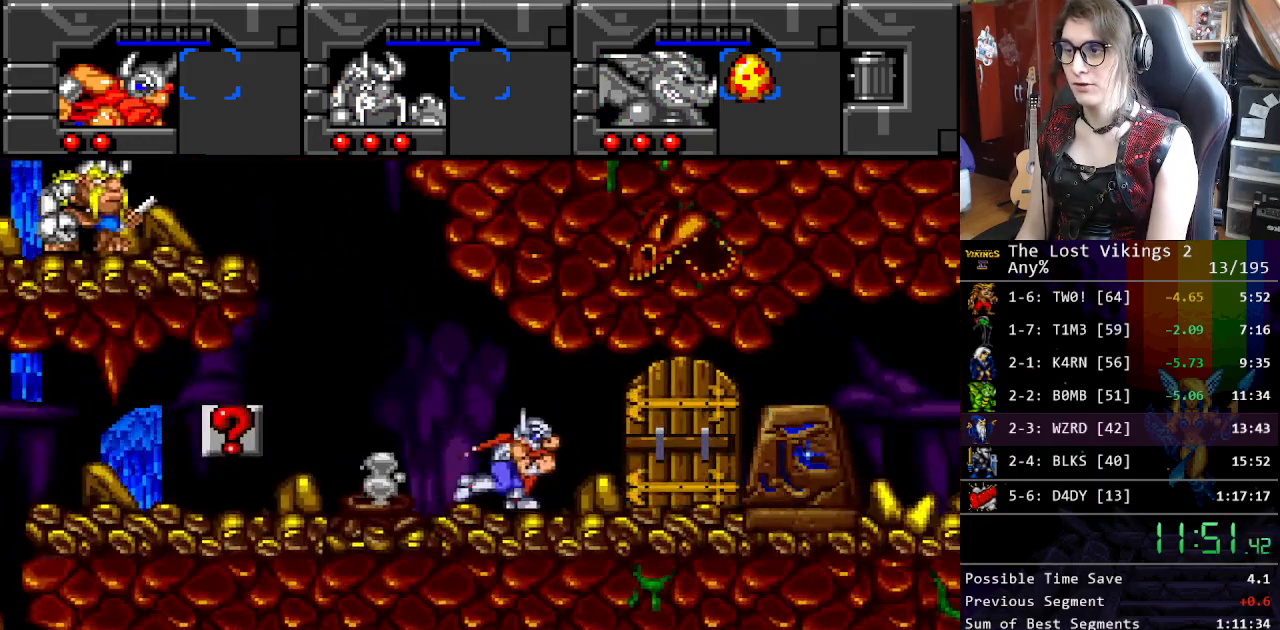
{"buttons": ["Y", "DPAD_RIGHT"], "events": []}
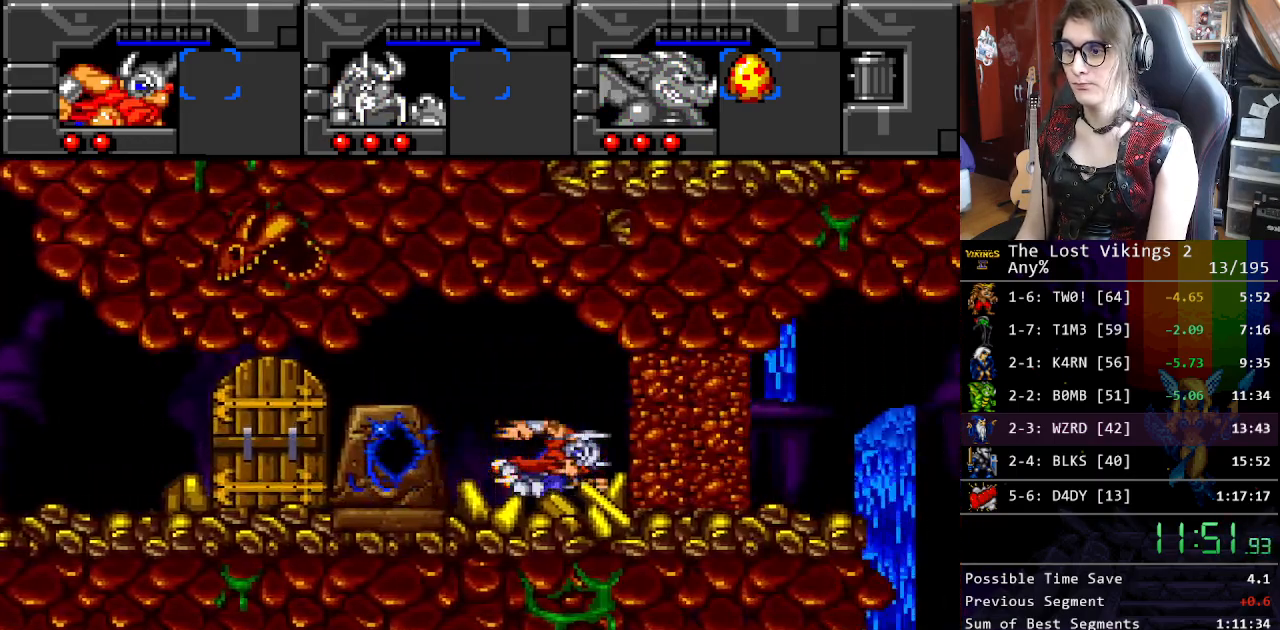
{"buttons": [], "events": [[334, "DPAD_RIGHT", "up"], [334, "R1", "down"], [334, "Y", "up"], [467, "R1", "up"]]}
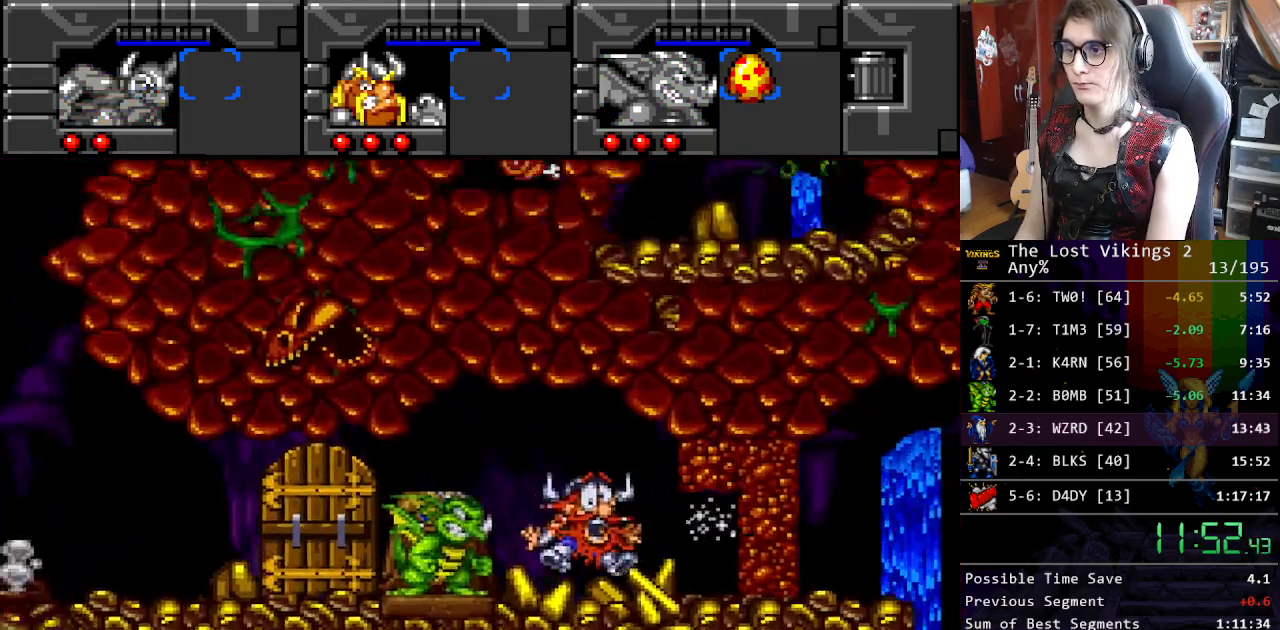
{"buttons": ["DPAD_RIGHT"], "events": [[100, "DPAD_RIGHT", "down"]]}
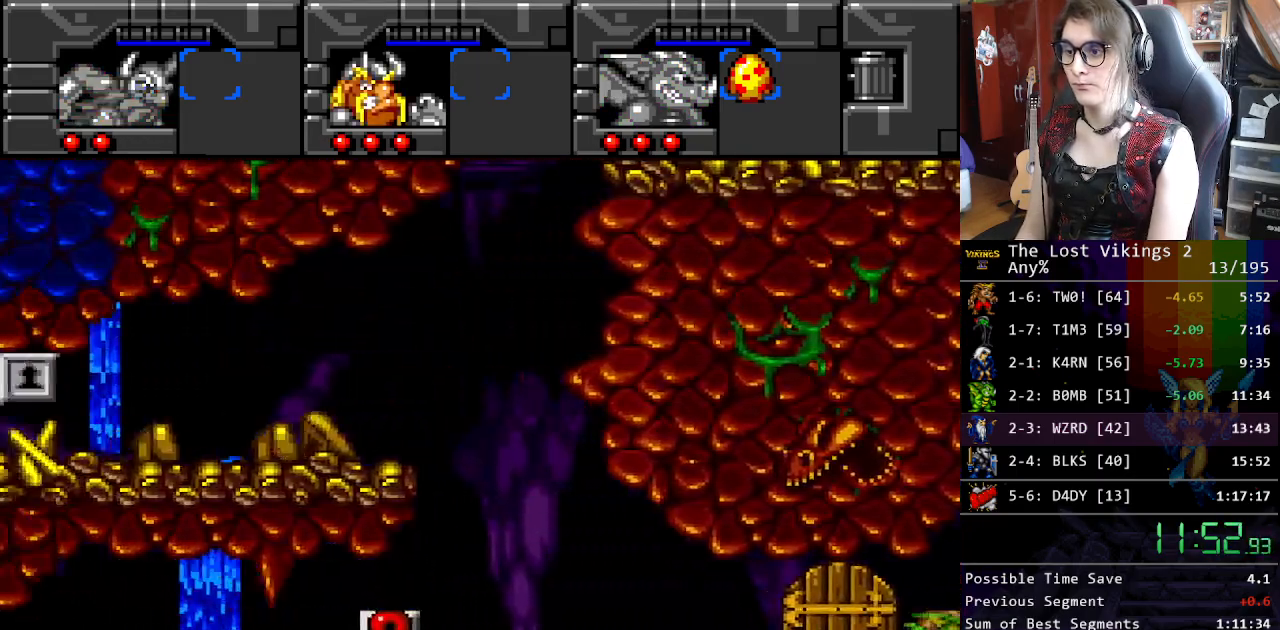
{"buttons": ["DPAD_RIGHT"], "events": []}
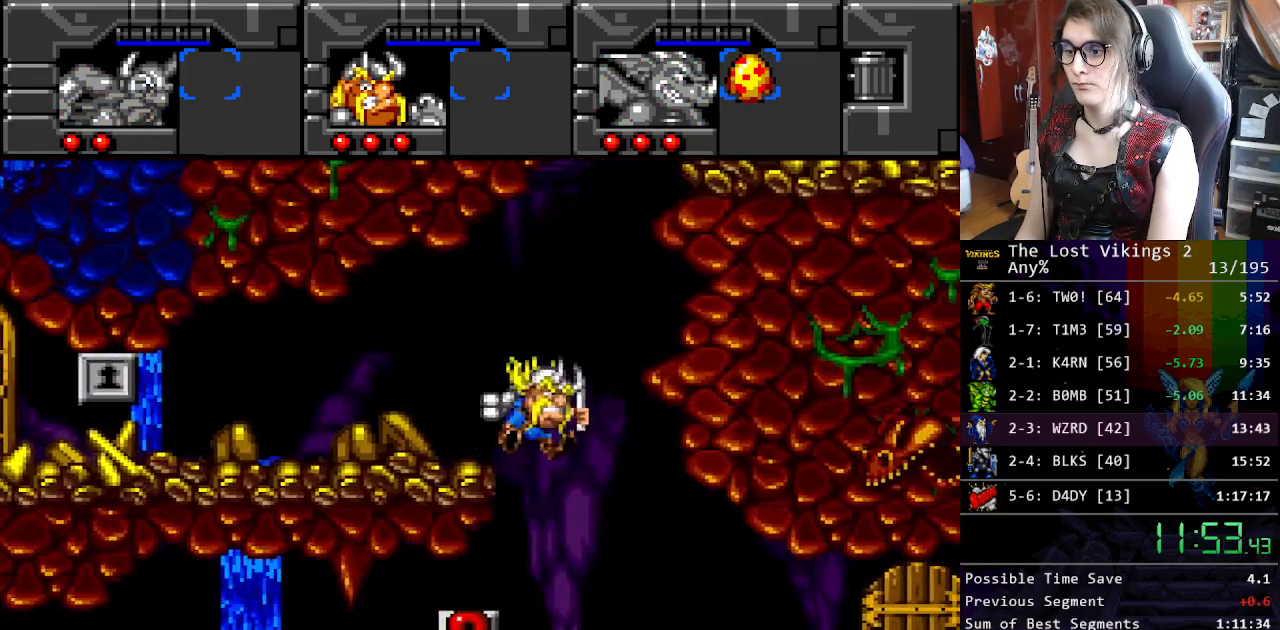
{"buttons": ["DPAD_RIGHT"], "events": []}
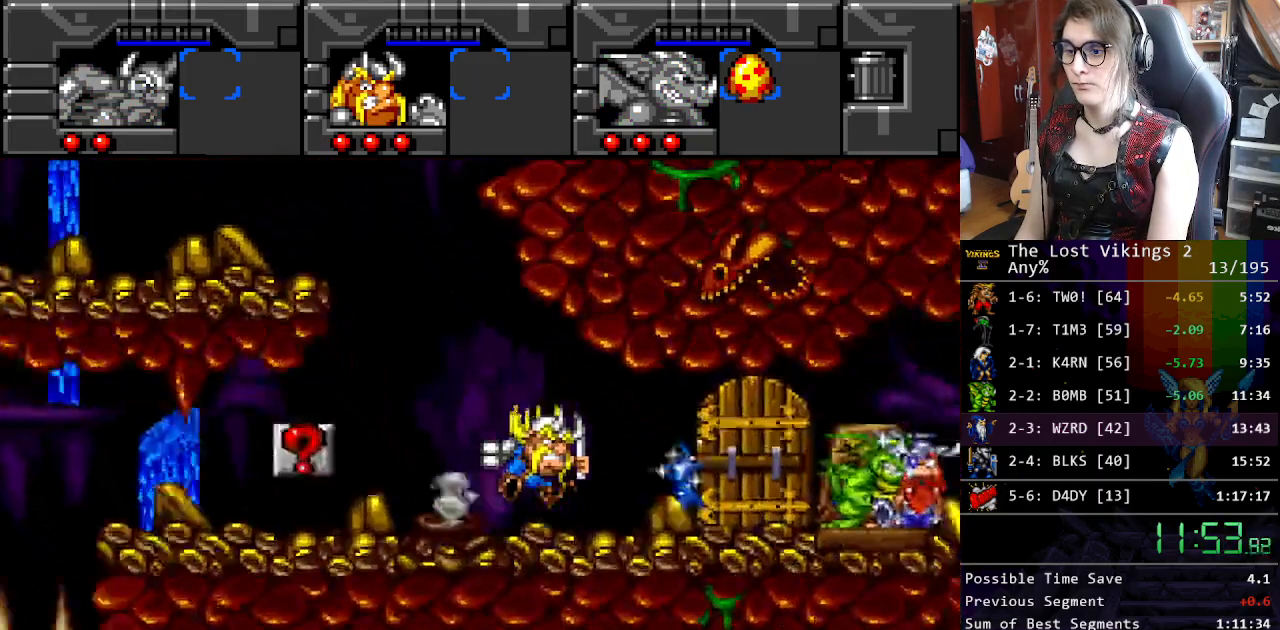
{"buttons": ["DPAD_LEFT"], "events": [[351, "Y", "down"], [401, "DPAD_LEFT", "down"], [401, "DPAD_RIGHT", "up"], [502, "Y", "up"]]}
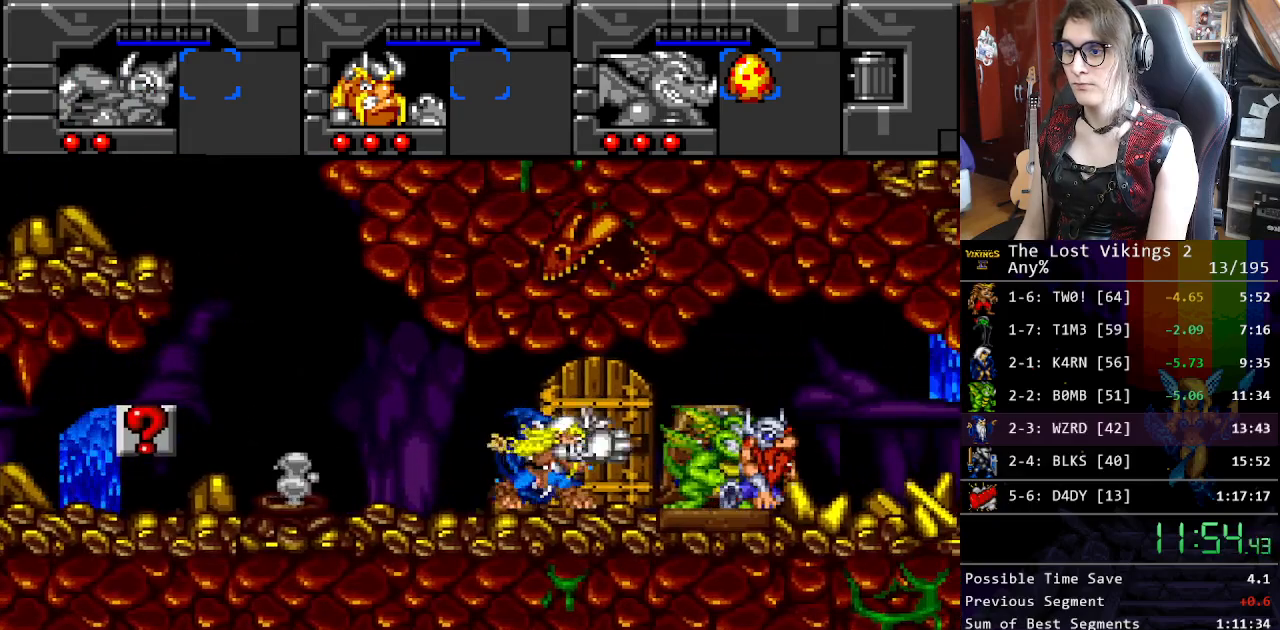
{"buttons": ["Y", "DPAD_RIGHT"], "events": [[66, "Y", "down"], [183, "Y", "up"], [334, "DPAD_LEFT", "up"], [367, "DPAD_RIGHT", "down"], [417, "Y", "down"]]}
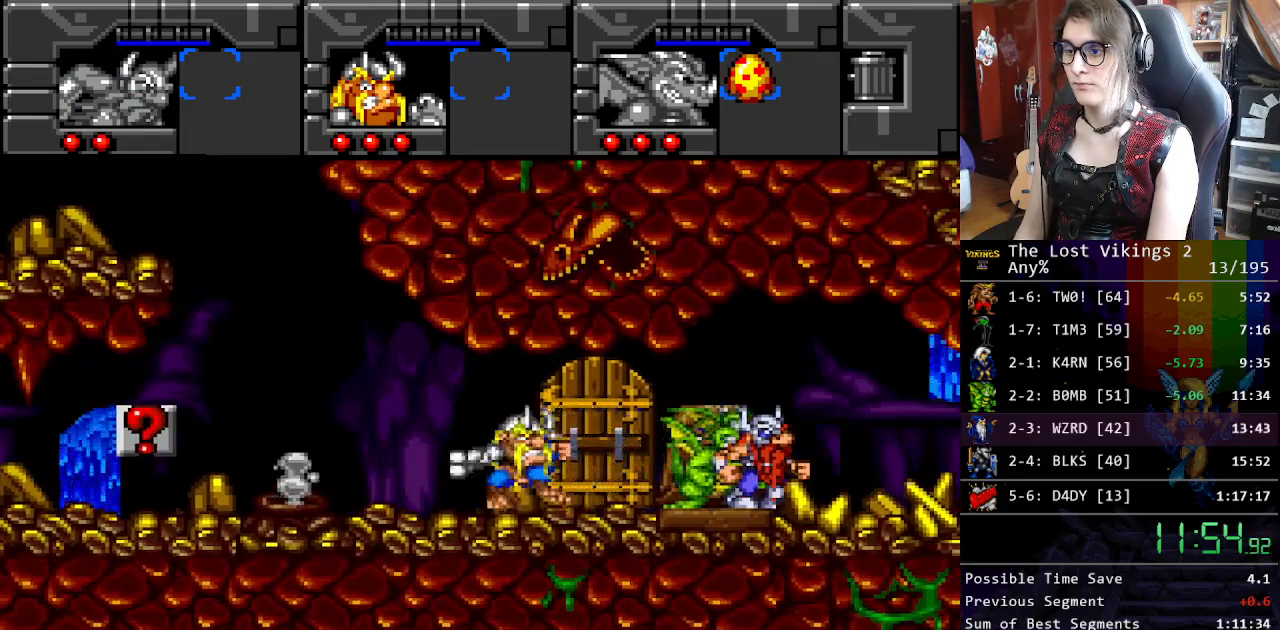
{"buttons": ["DPAD_RIGHT"], "events": [[67, "Y", "up"]]}
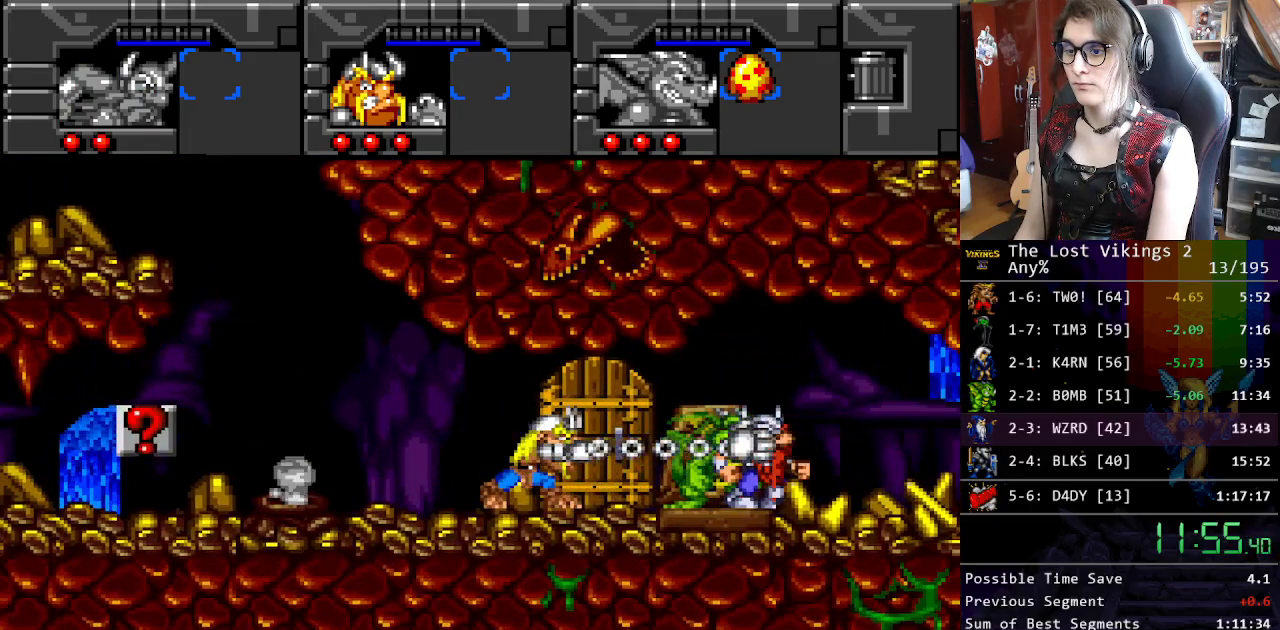
{"buttons": ["Y", "DPAD_RIGHT"], "events": [[134, "L1", "down"], [234, "L1", "up"], [301, "Y", "down"]]}
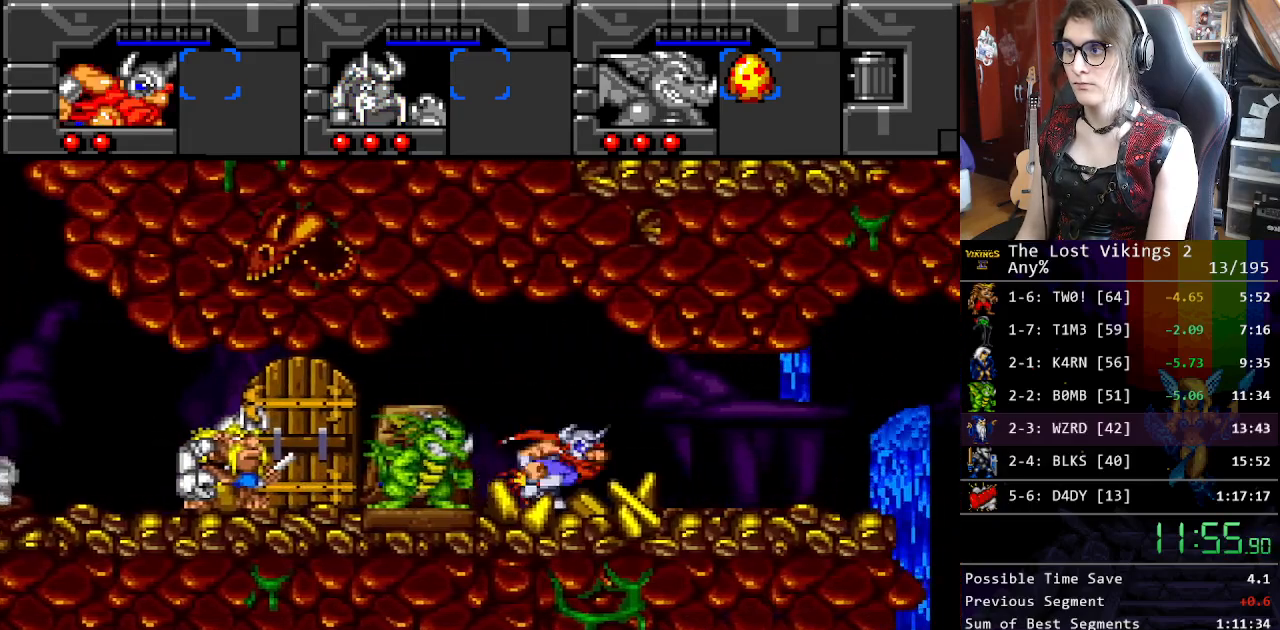
{"buttons": ["DPAD_RIGHT"], "events": [[117, "R1", "down"], [218, "Y", "up"], [234, "DPAD_UP", "down"], [251, "DPAD_RIGHT", "up"], [251, "DPAD_UP", "up"], [251, "R1", "up"], [335, "DPAD_RIGHT", "down"]]}
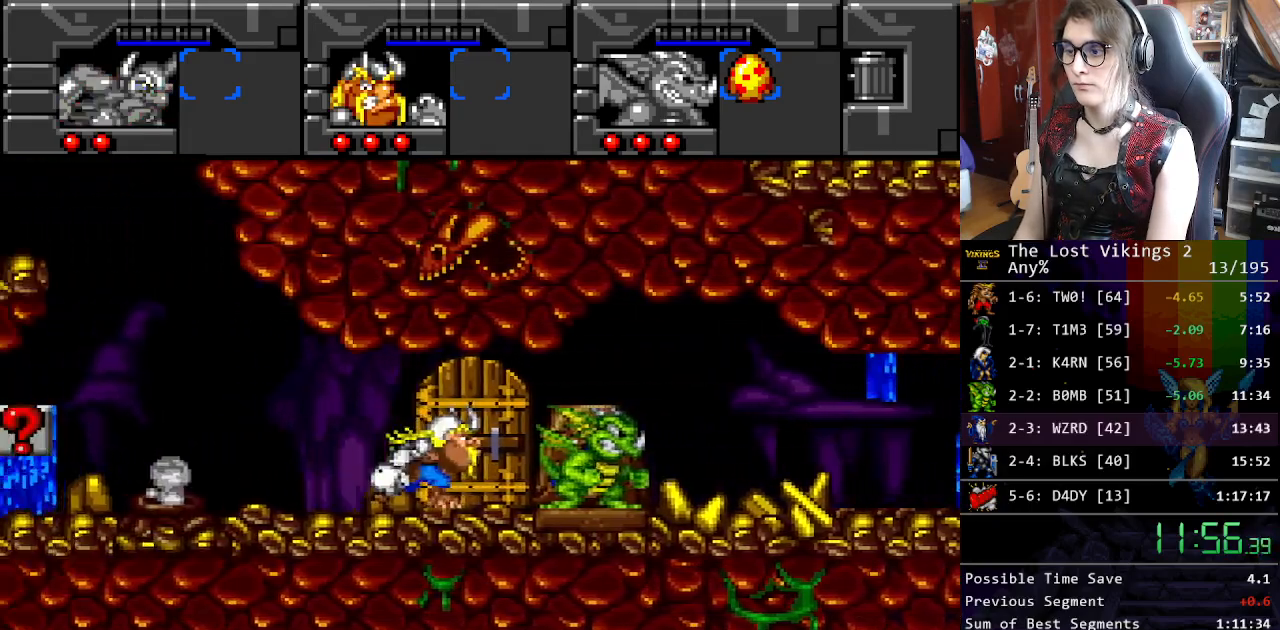
{"buttons": ["DPAD_RIGHT"], "events": []}
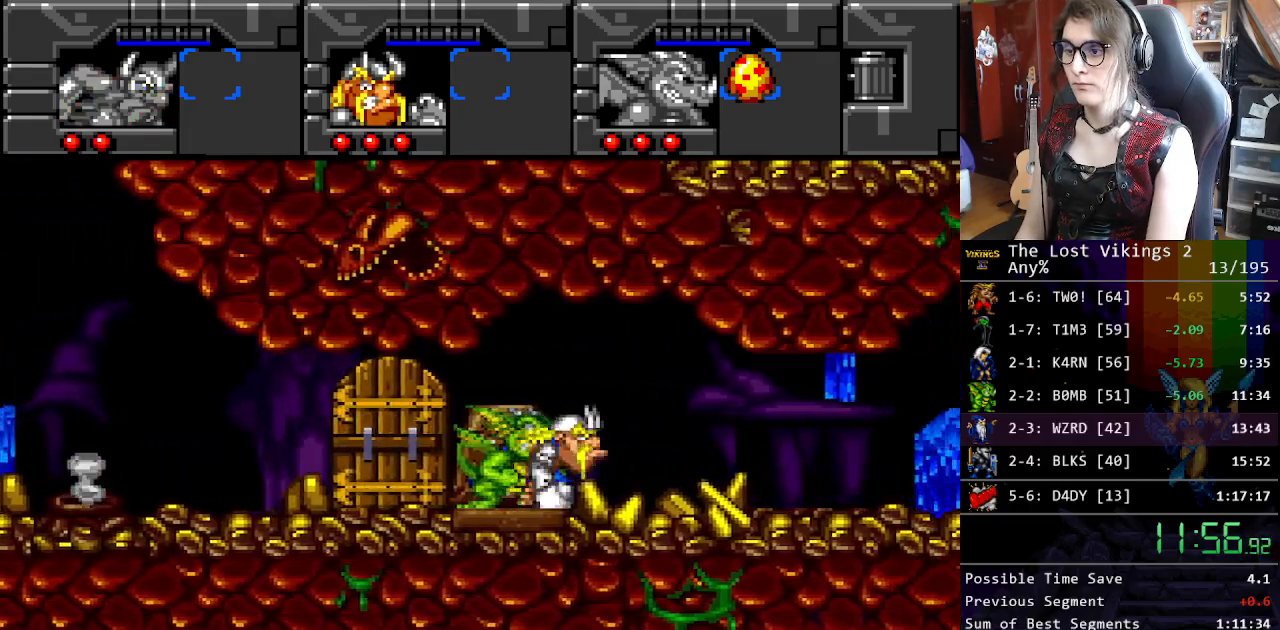
{"buttons": ["Y"], "events": [[100, "DPAD_LEFT", "down"], [100, "DPAD_RIGHT", "up"], [217, "Y", "down"], [367, "DPAD_UP", "down"], [367, "Y", "up"], [384, "DPAD_LEFT", "up"], [401, "DPAD_UP", "up"], [434, "Y", "down"]]}
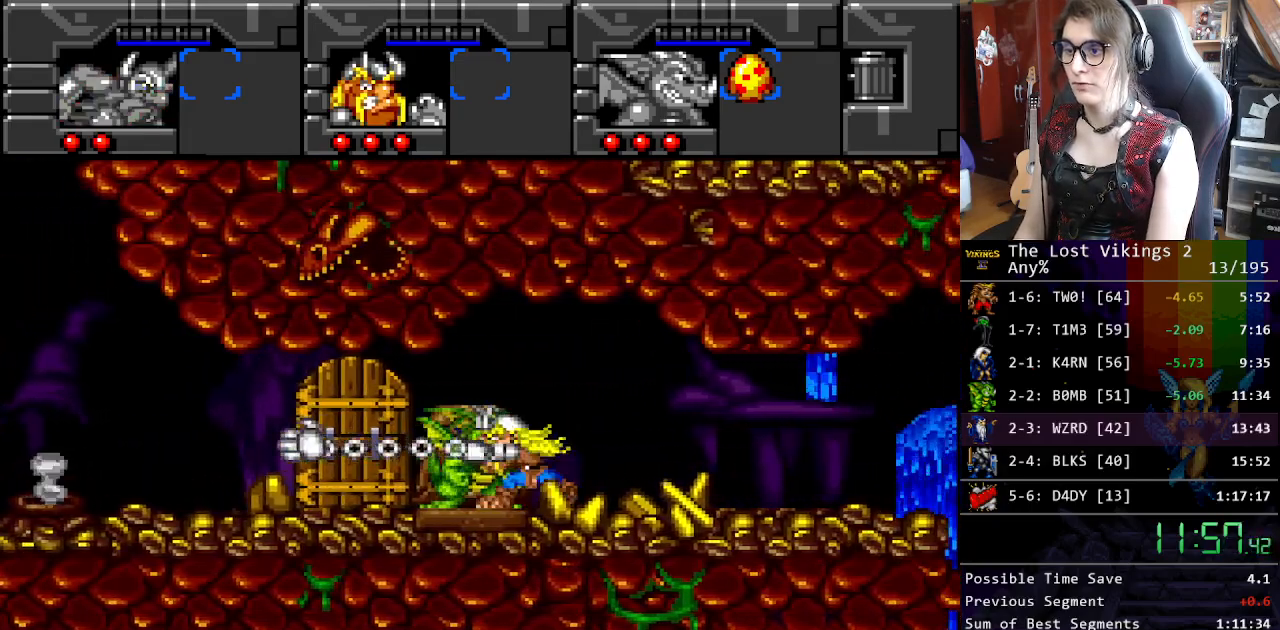
{"buttons": ["DPAD_RIGHT"], "events": [[50, "Y", "up"], [117, "Y", "down"], [284, "Y", "up"], [501, "DPAD_RIGHT", "down"]]}